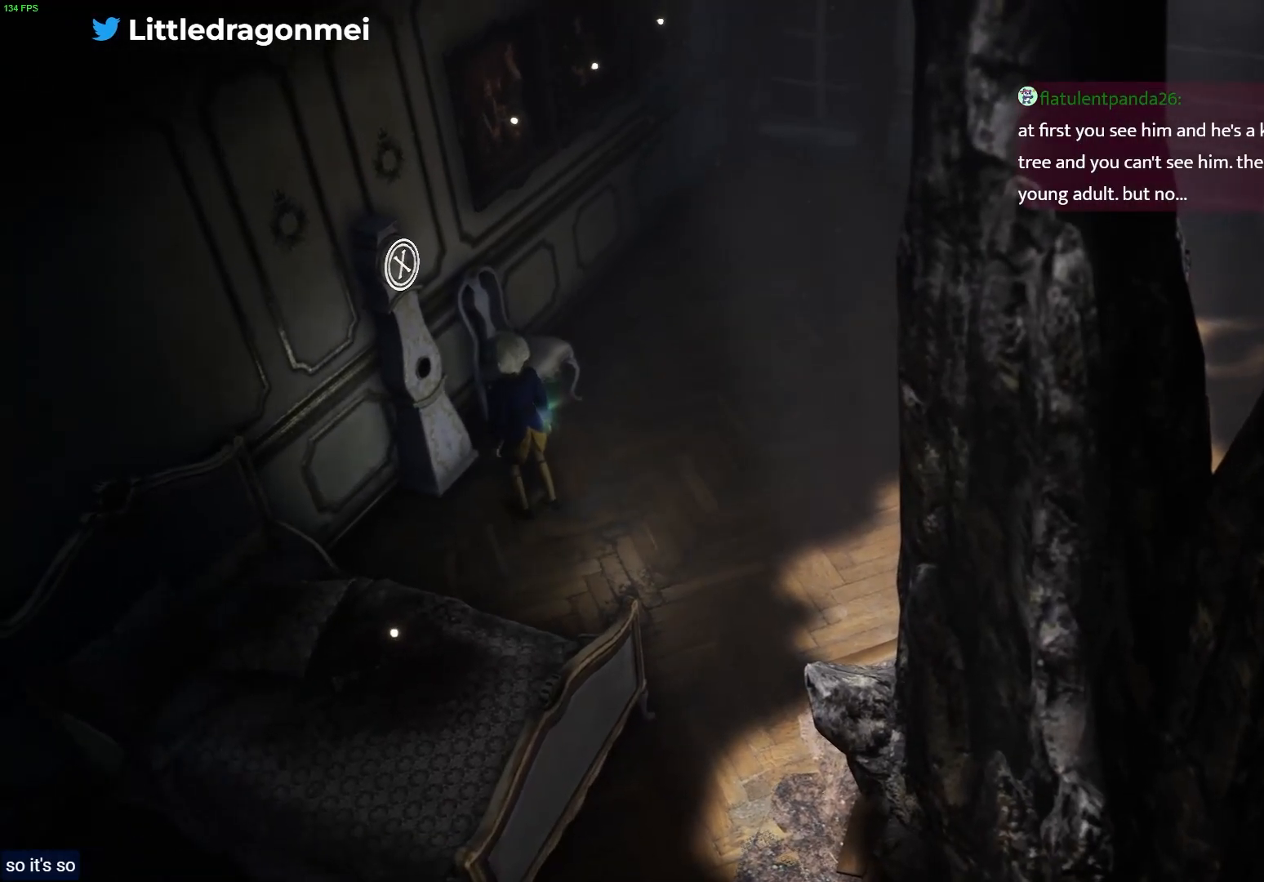
Gameplay with a controller (PlayStation layout); each line is a JSON object with the inputs held at the frame after it (dt_ms = milliseconds from this image to that frame). "events" lists button and stick changes between this image and that frame as [ms after this image, input, new state], when the widget could be followed in between.
{"dt_ms": 500, "buttons": [], "left_stick": "center", "right_stick": "center", "events": [[83, "SQUARE", "up"]]}
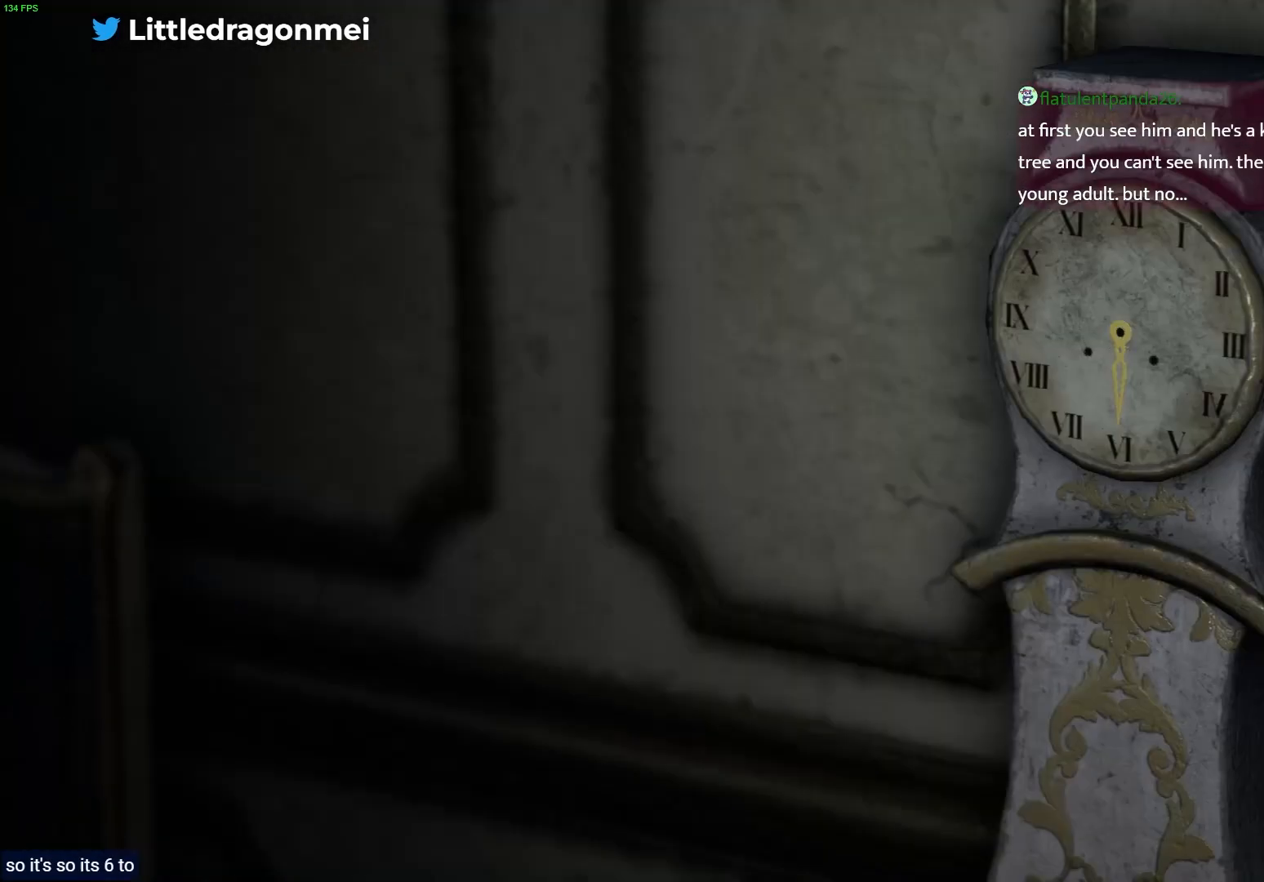
{"dt_ms": 500, "buttons": [], "left_stick": "right", "right_stick": "center", "events": [[467, "left_stick", "right"]]}
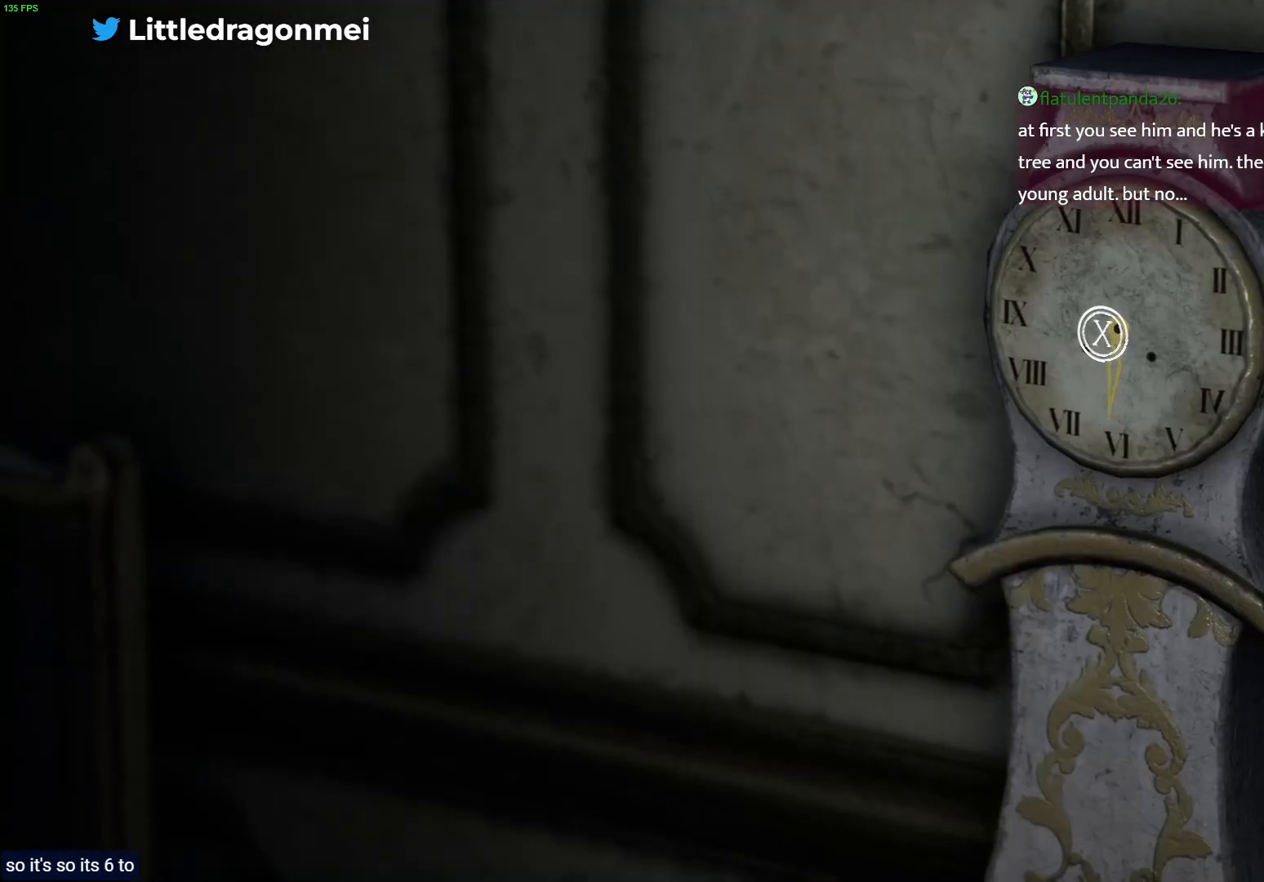
{"dt_ms": 500, "buttons": [], "left_stick": "center", "right_stick": "center", "events": [[417, "left_stick", "center"]]}
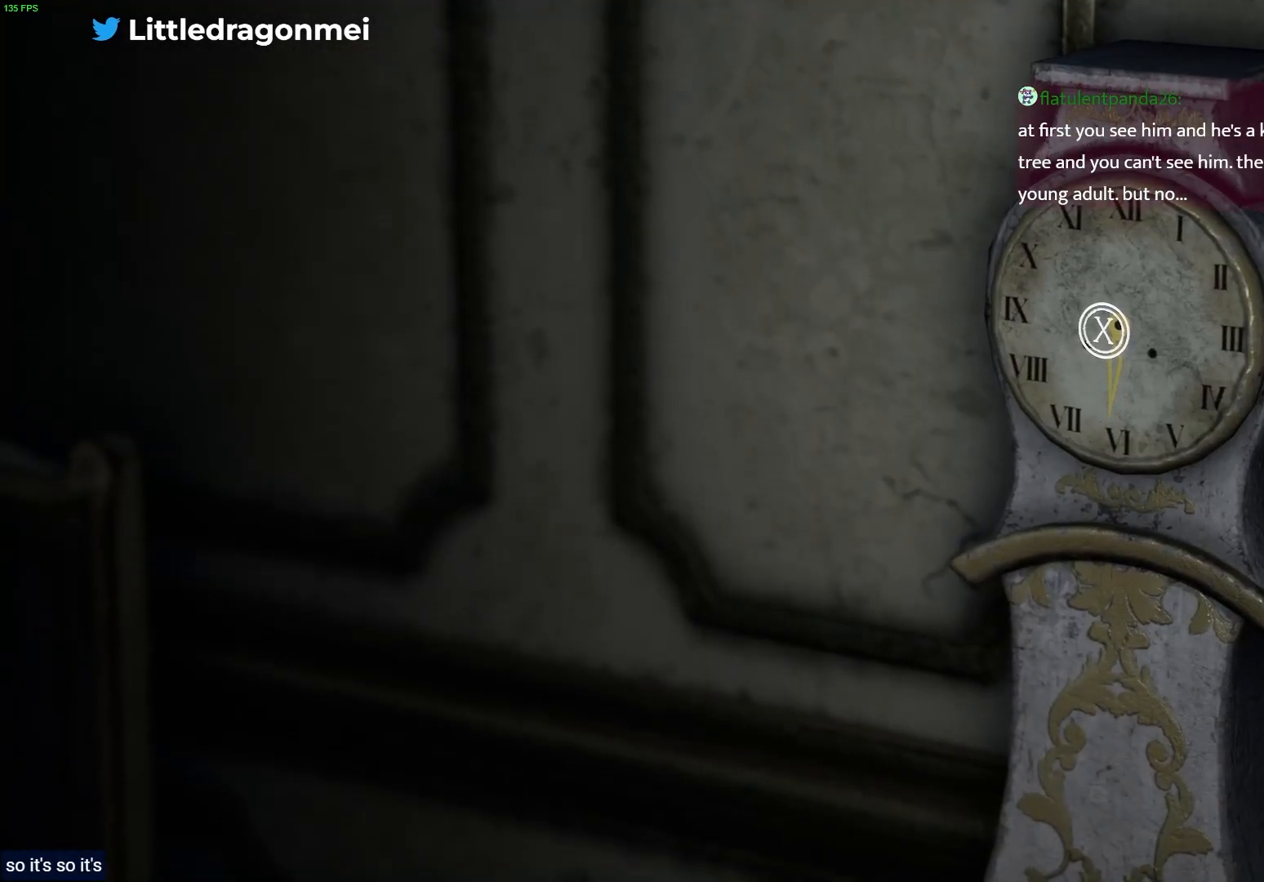
{"dt_ms": 500, "buttons": [], "left_stick": "center", "right_stick": "center", "events": [[17, "left_stick", "left"], [300, "left_stick", "center"]]}
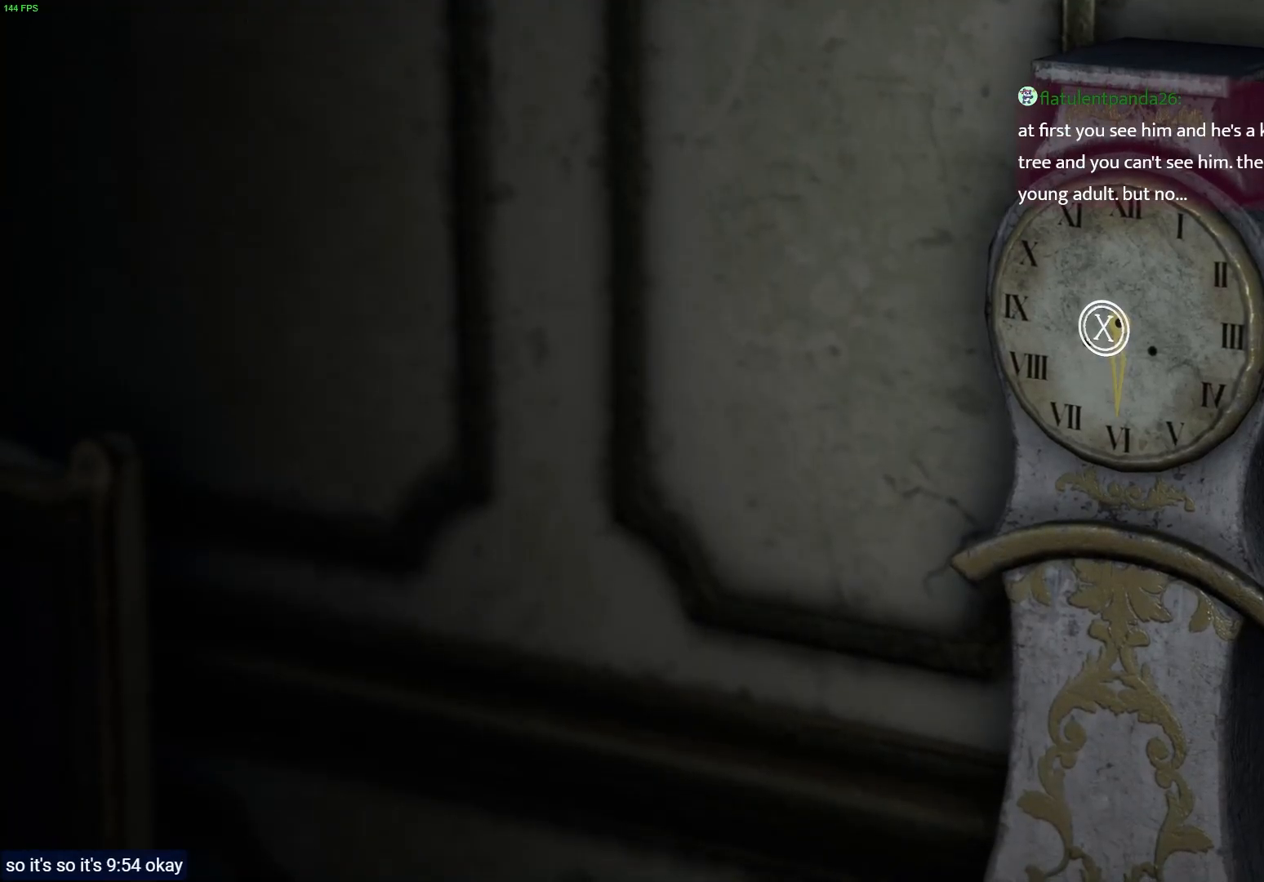
{"dt_ms": 500, "buttons": [], "left_stick": "center", "right_stick": "center", "events": [[100, "SQUARE", "down"], [267, "SQUARE", "up"]]}
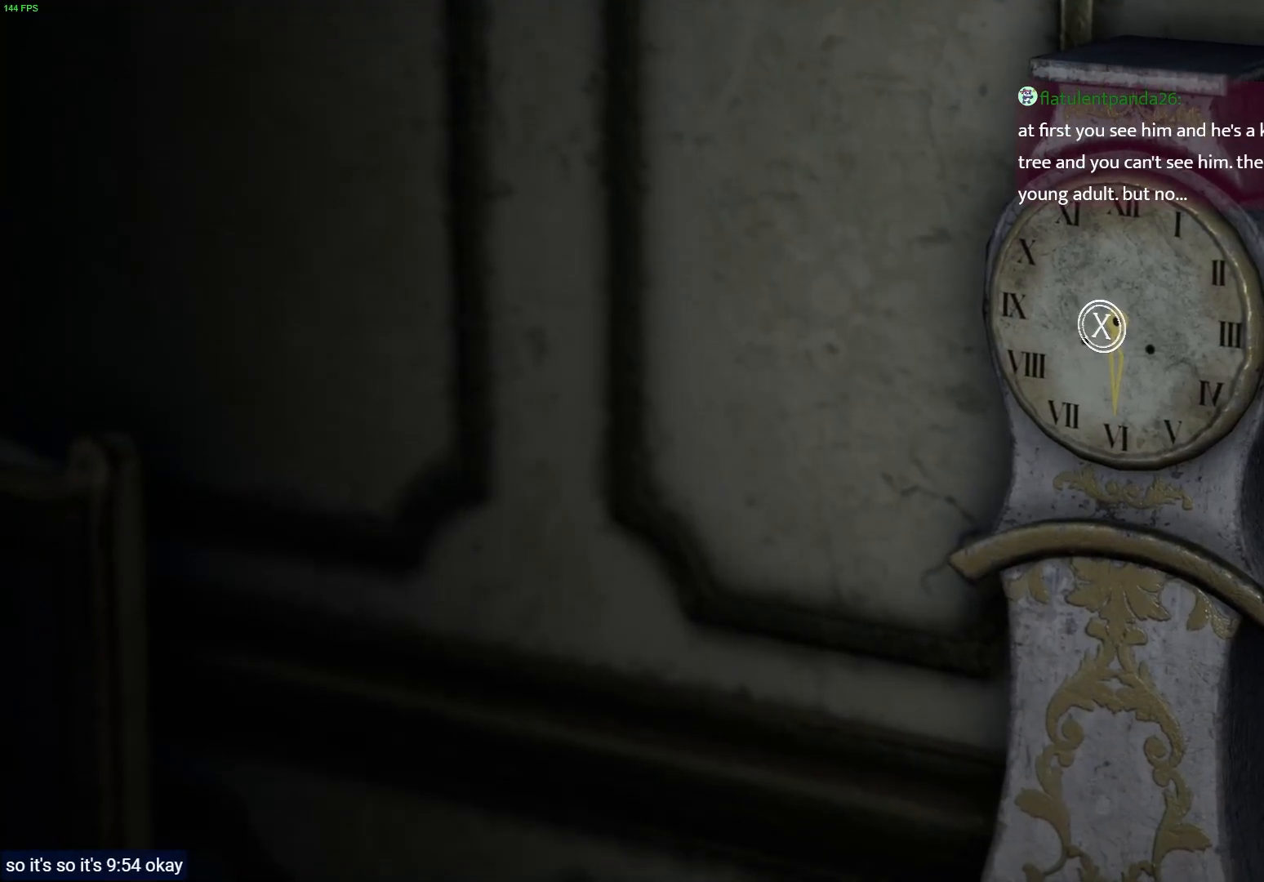
{"dt_ms": 500, "buttons": [], "left_stick": "right", "right_stick": "center", "events": [[383, "left_stick", "right"]]}
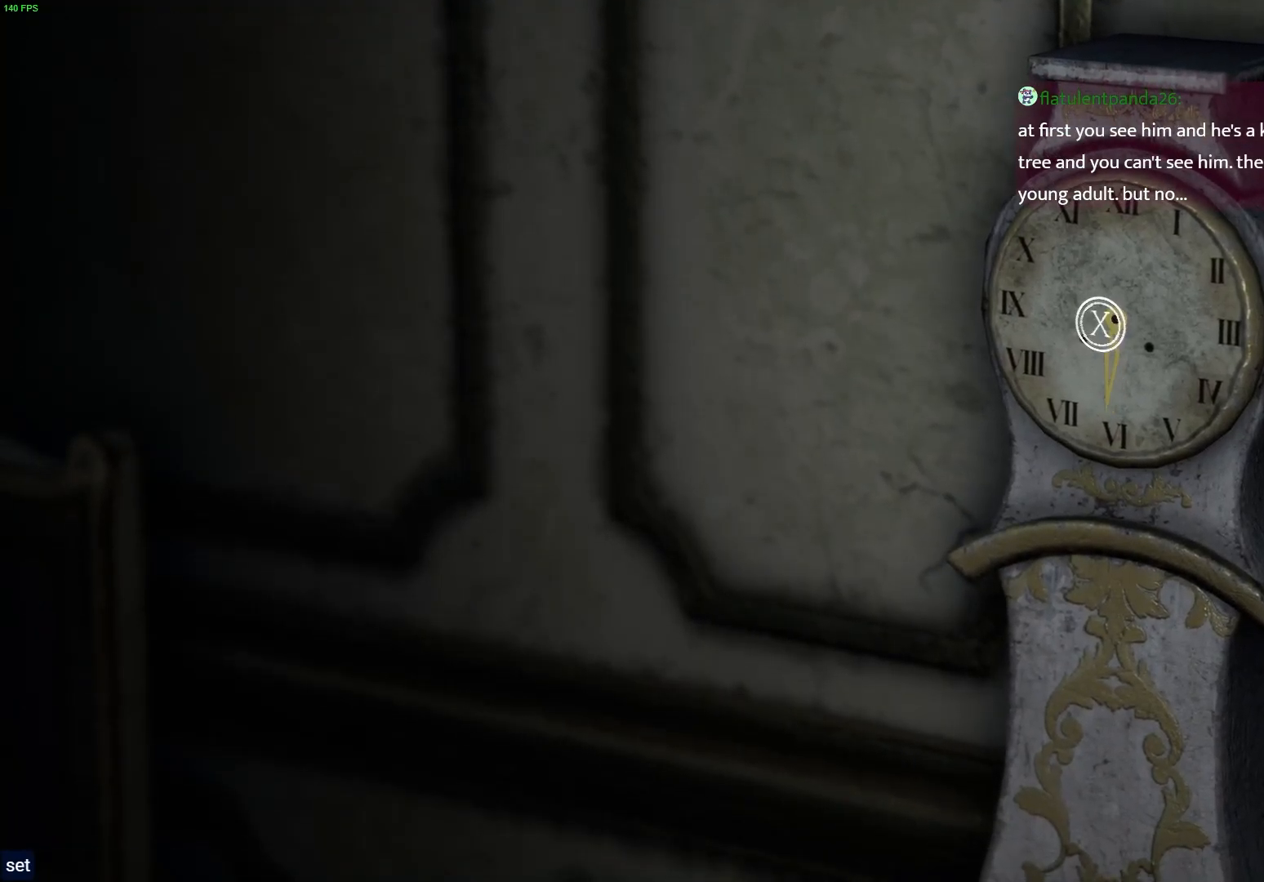
{"dt_ms": 500, "buttons": [], "left_stick": "left", "right_stick": "center", "events": [[283, "left_stick", "left"]]}
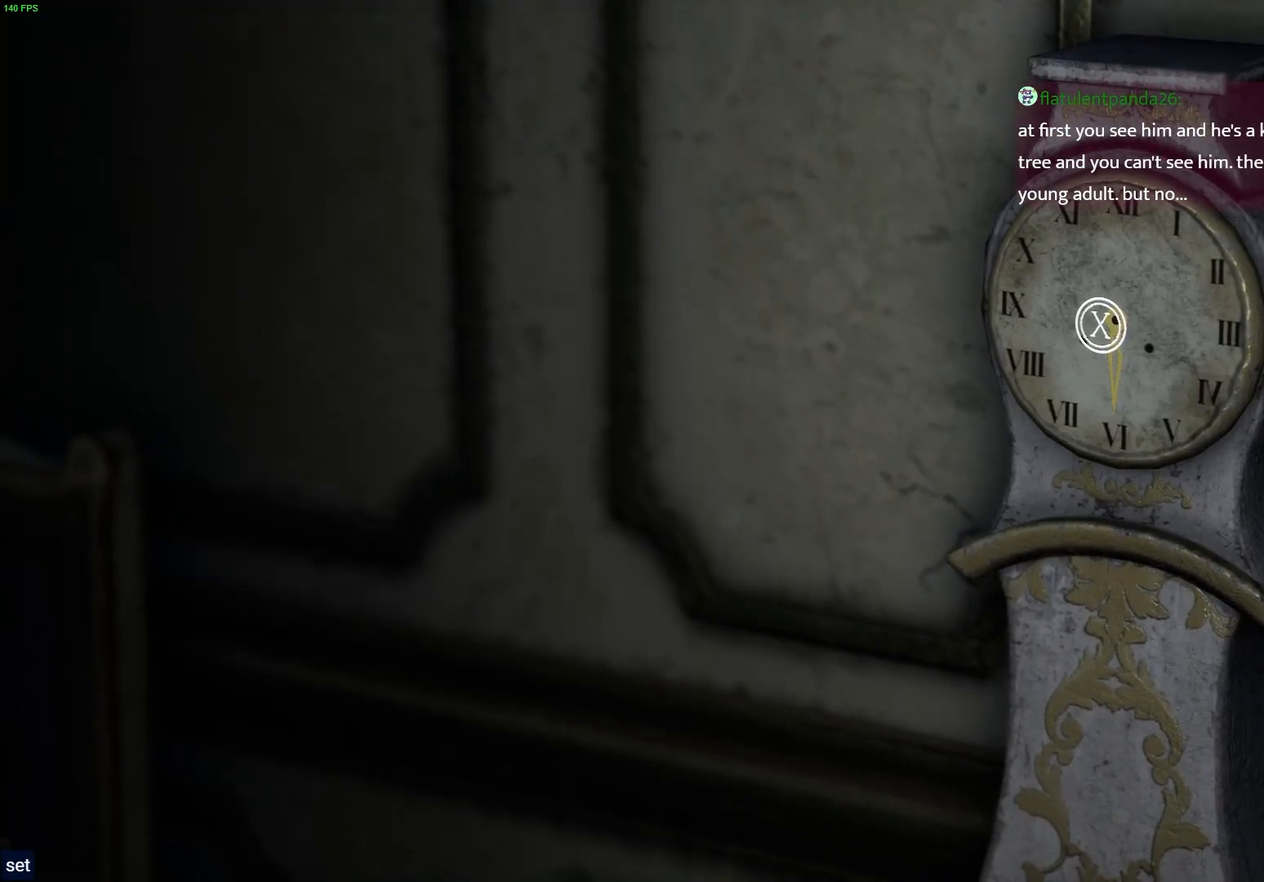
{"dt_ms": 500, "buttons": [], "left_stick": "left", "right_stick": "center", "events": []}
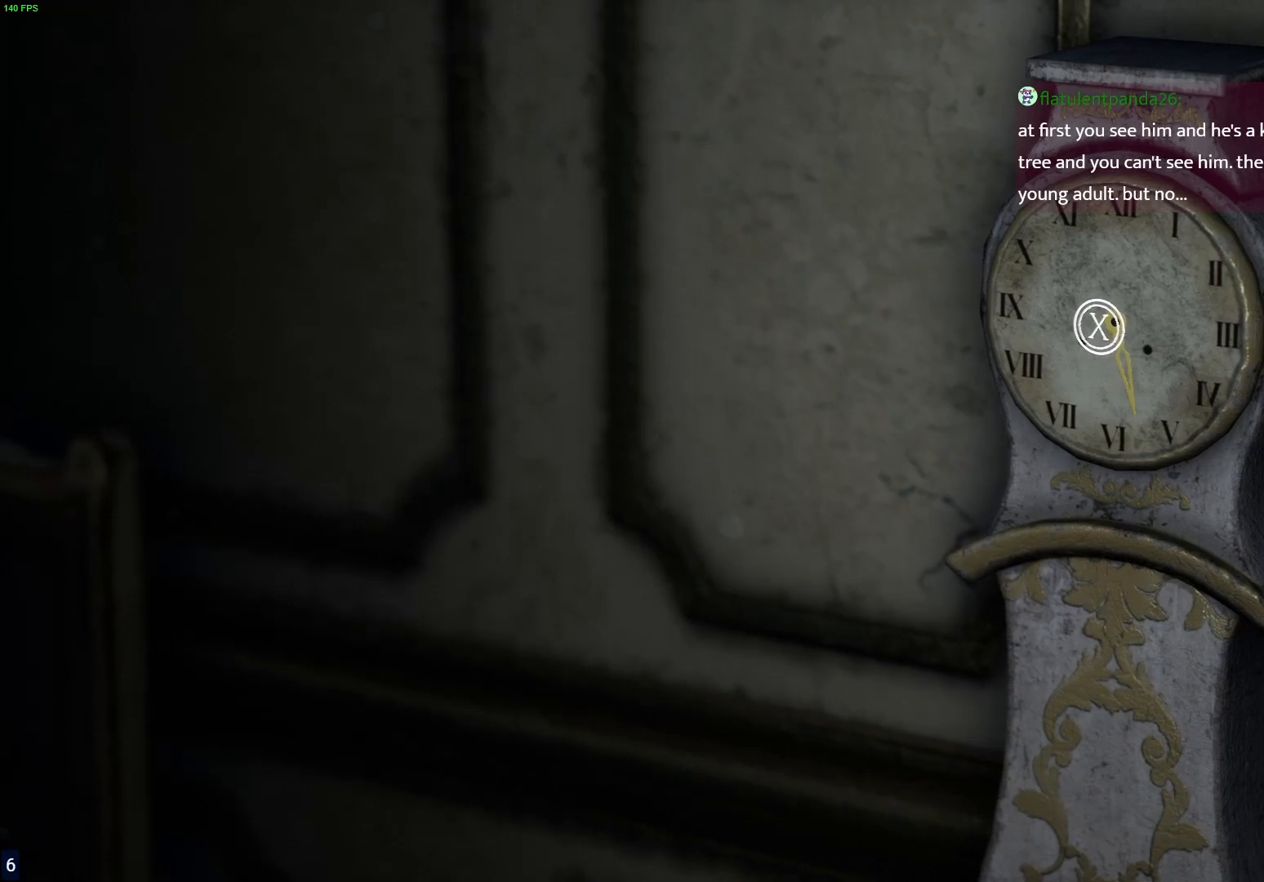
{"dt_ms": 500, "buttons": [], "left_stick": "left", "right_stick": "center", "events": []}
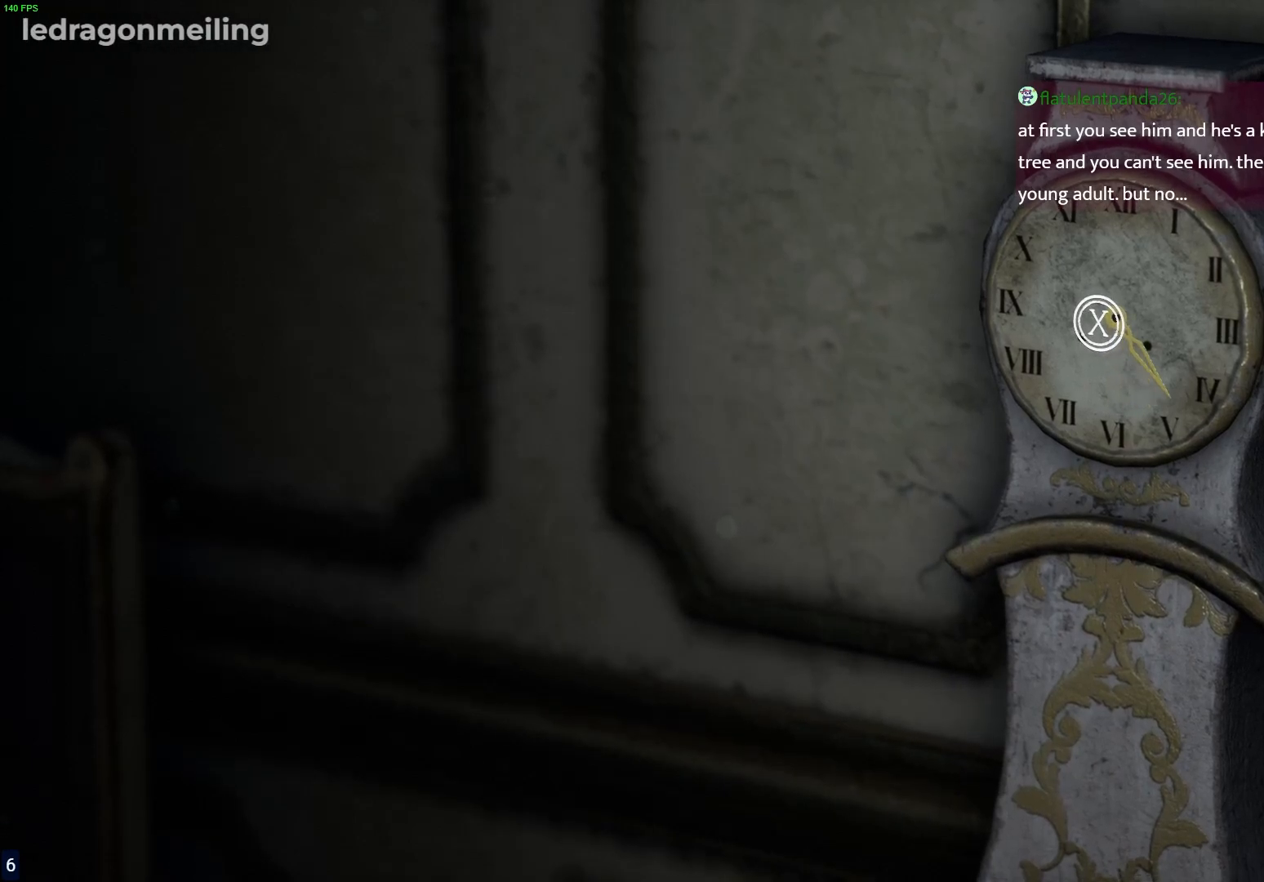
{"dt_ms": 500, "buttons": [], "left_stick": "left", "right_stick": "center", "events": []}
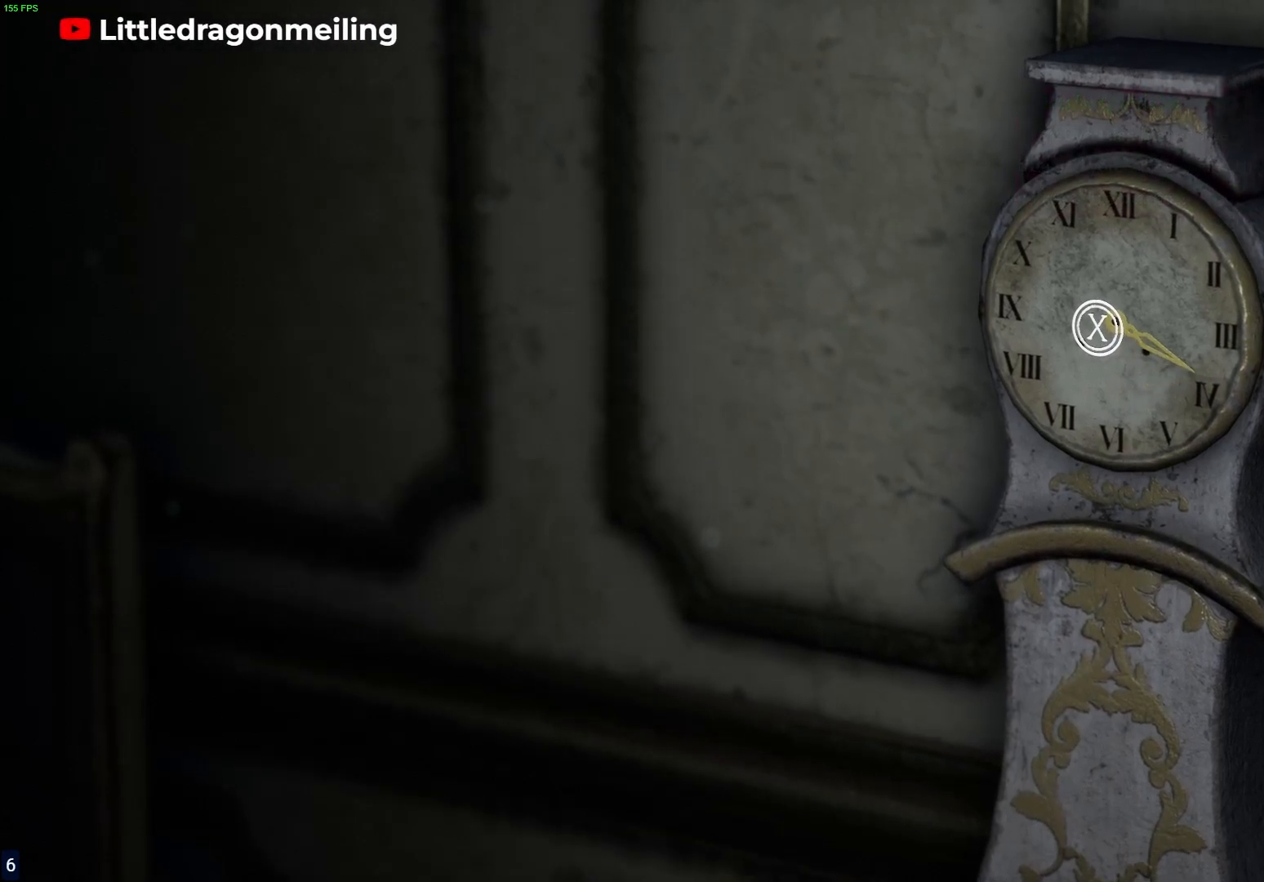
{"dt_ms": 500, "buttons": [], "left_stick": "left", "right_stick": "center", "events": []}
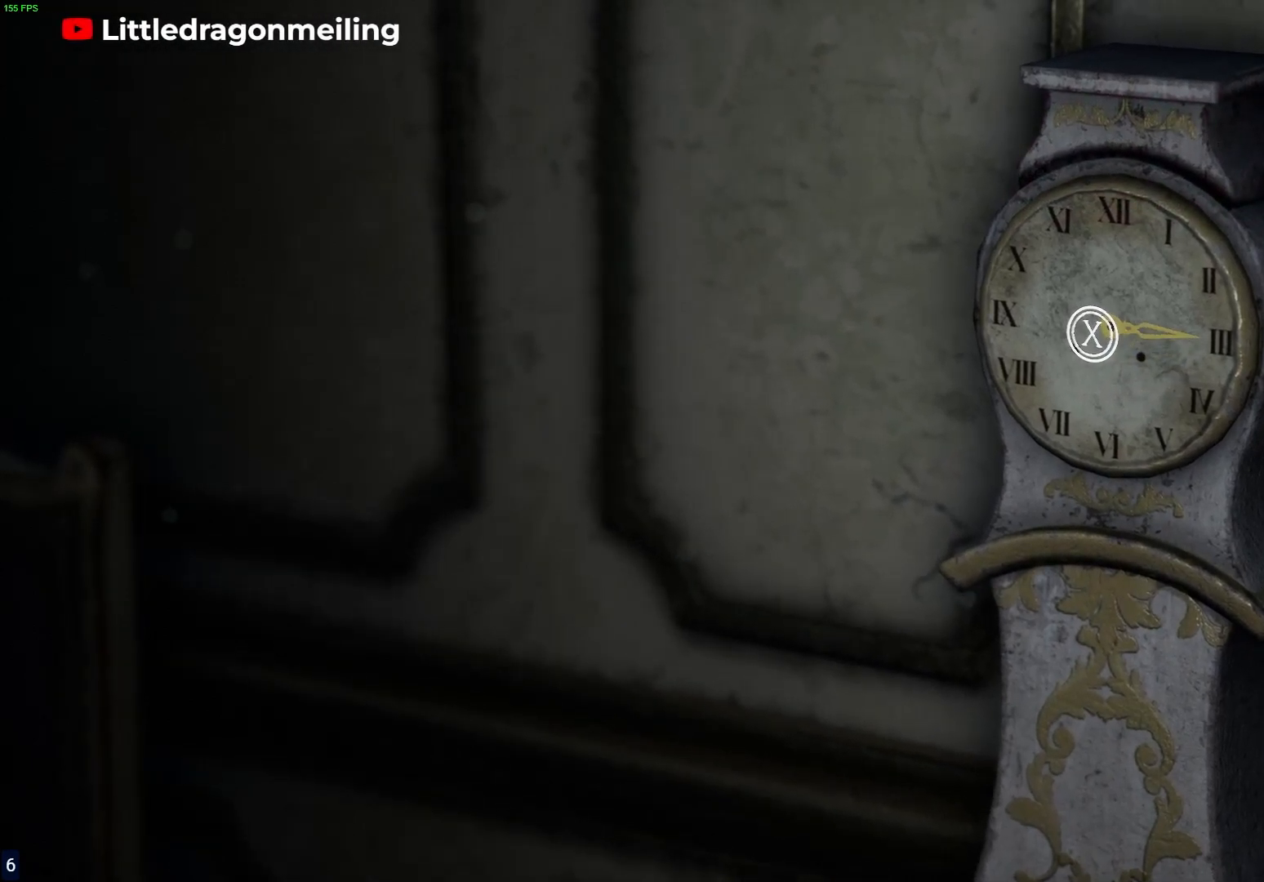
{"dt_ms": 500, "buttons": [], "left_stick": "left", "right_stick": "center", "events": []}
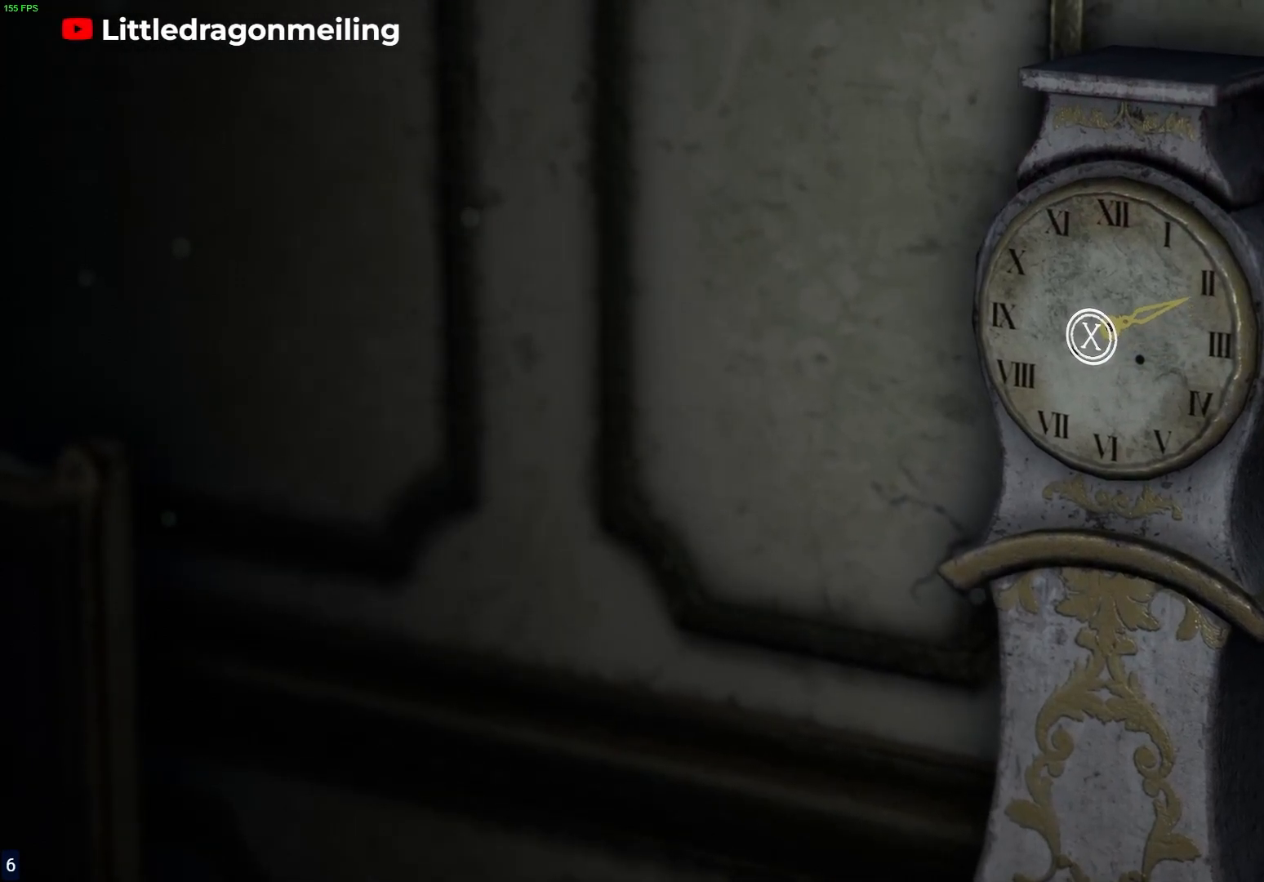
{"dt_ms": 500, "buttons": [], "left_stick": "center", "right_stick": "center", "events": [[100, "left_stick", "center"]]}
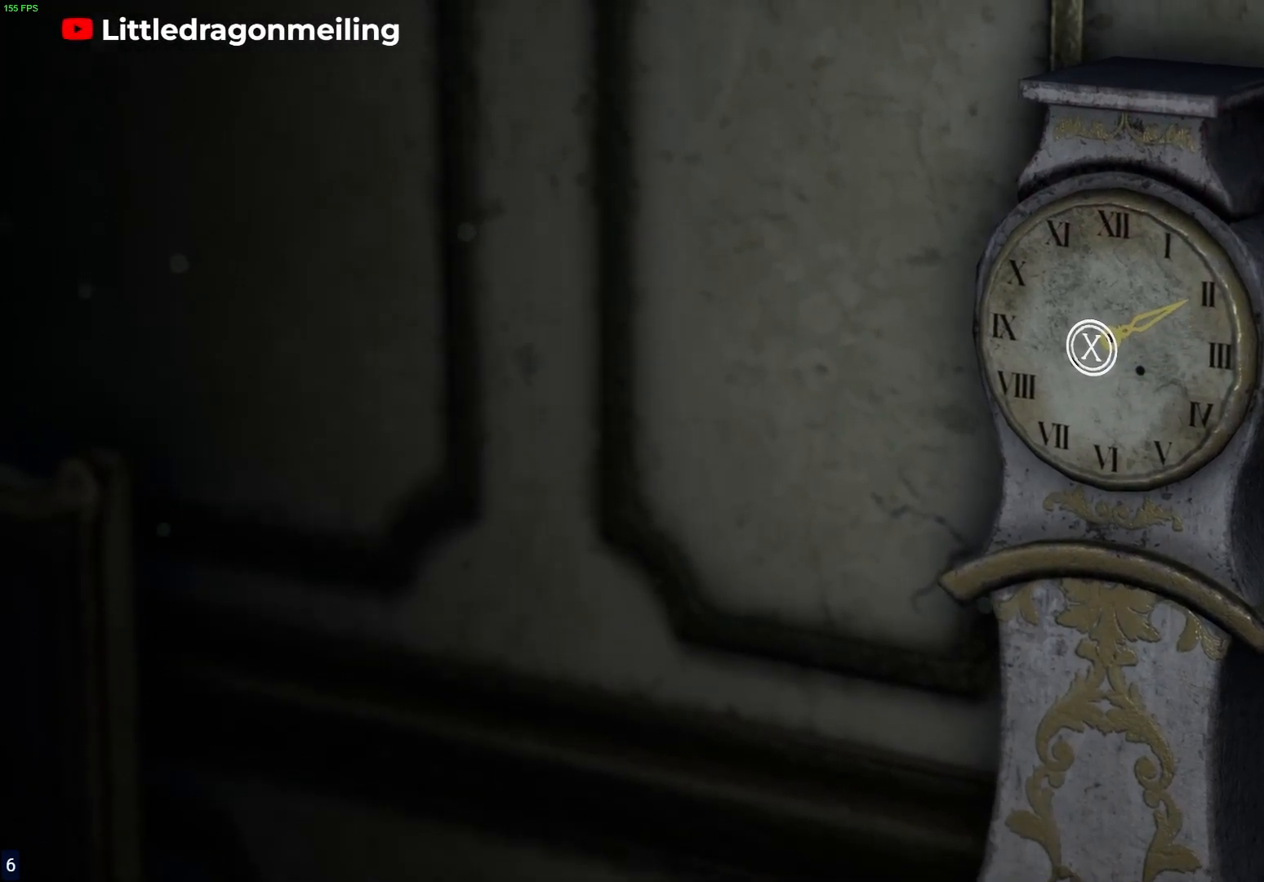
{"dt_ms": 500, "buttons": [], "left_stick": "center", "right_stick": "center", "events": [[367, "SQUARE", "down"], [500, "SQUARE", "up"]]}
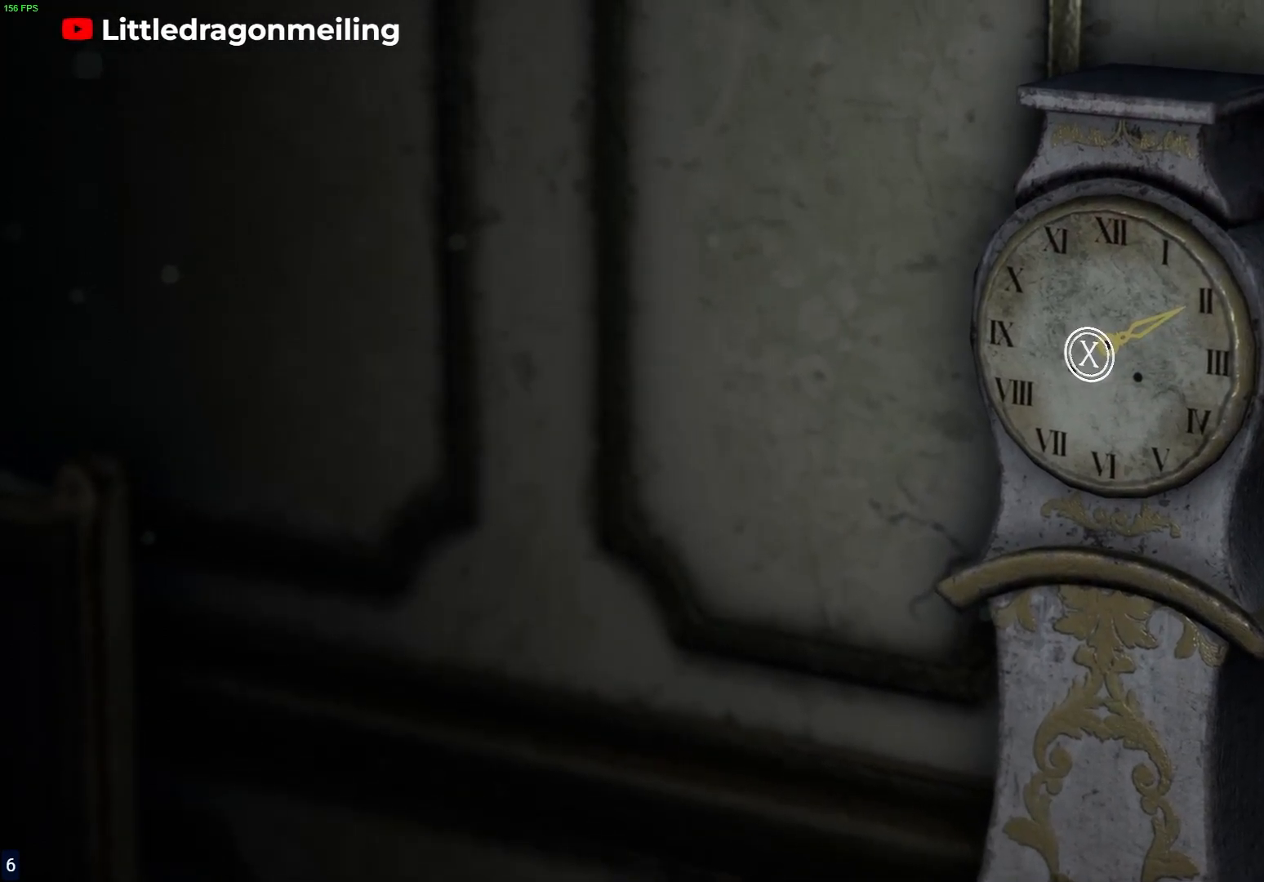
{"dt_ms": 500, "buttons": [], "left_stick": "center", "right_stick": "center", "events": []}
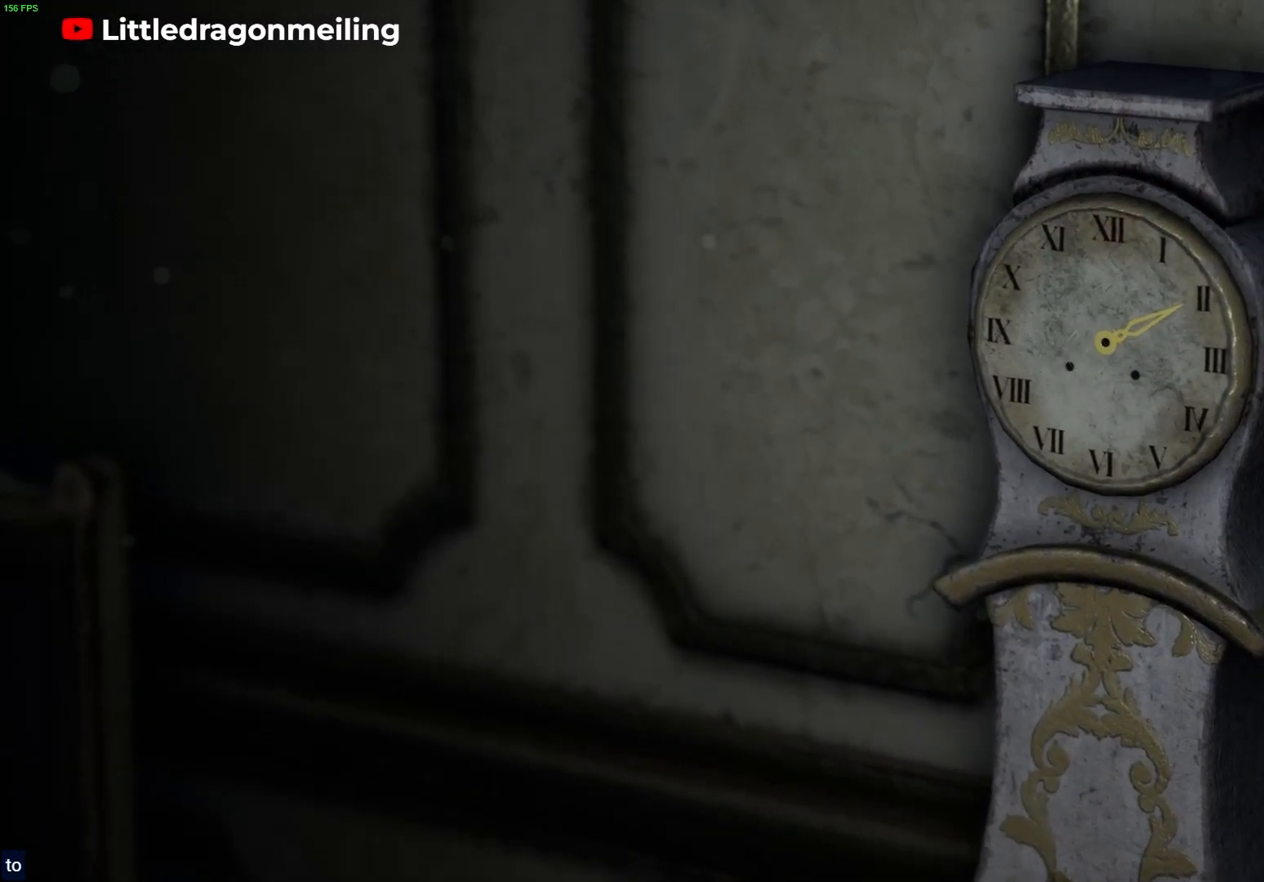
{"dt_ms": 500, "buttons": [], "left_stick": "left", "right_stick": "center", "events": [[483, "left_stick", "left"]]}
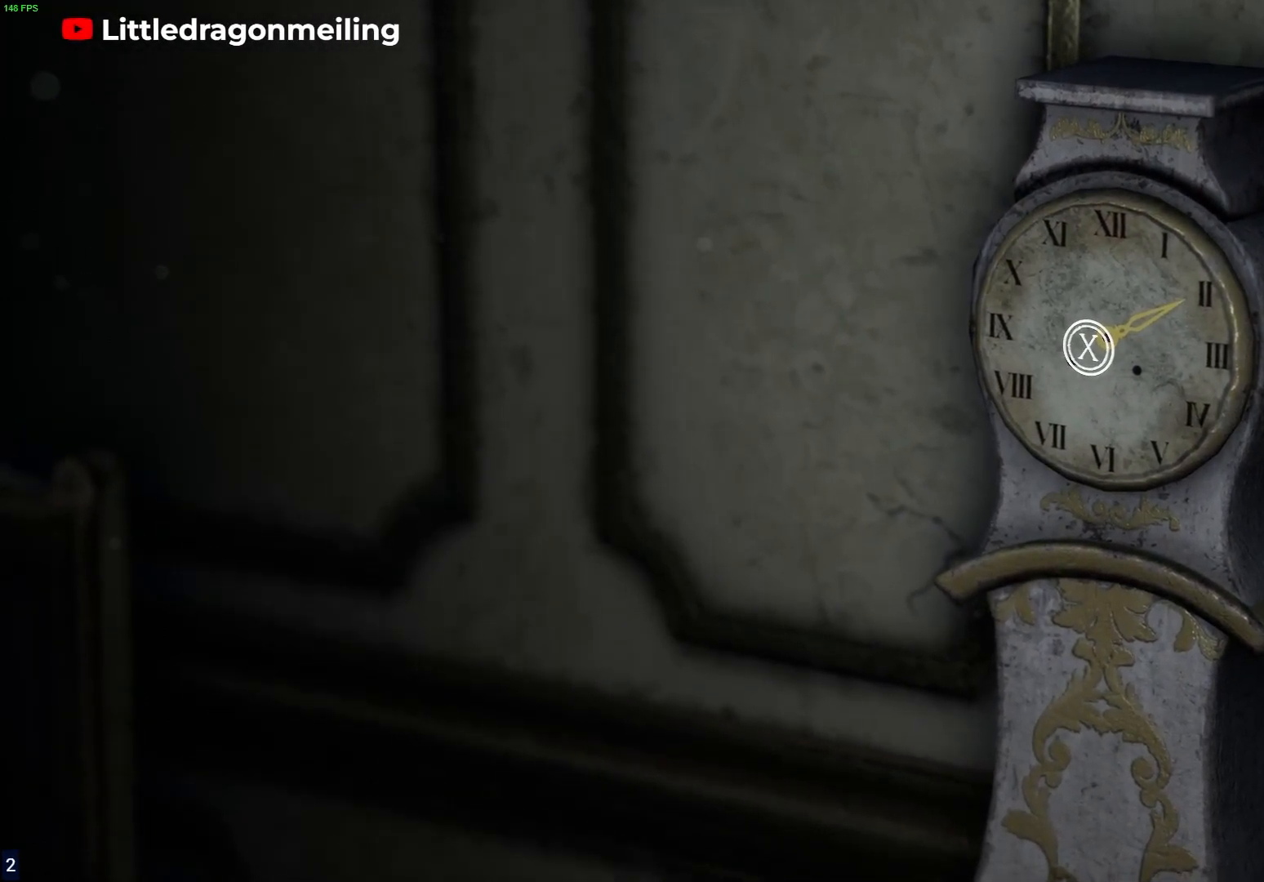
{"dt_ms": 500, "buttons": [], "left_stick": "up-left", "right_stick": "center", "events": [[17, "left_stick", "up-left"]]}
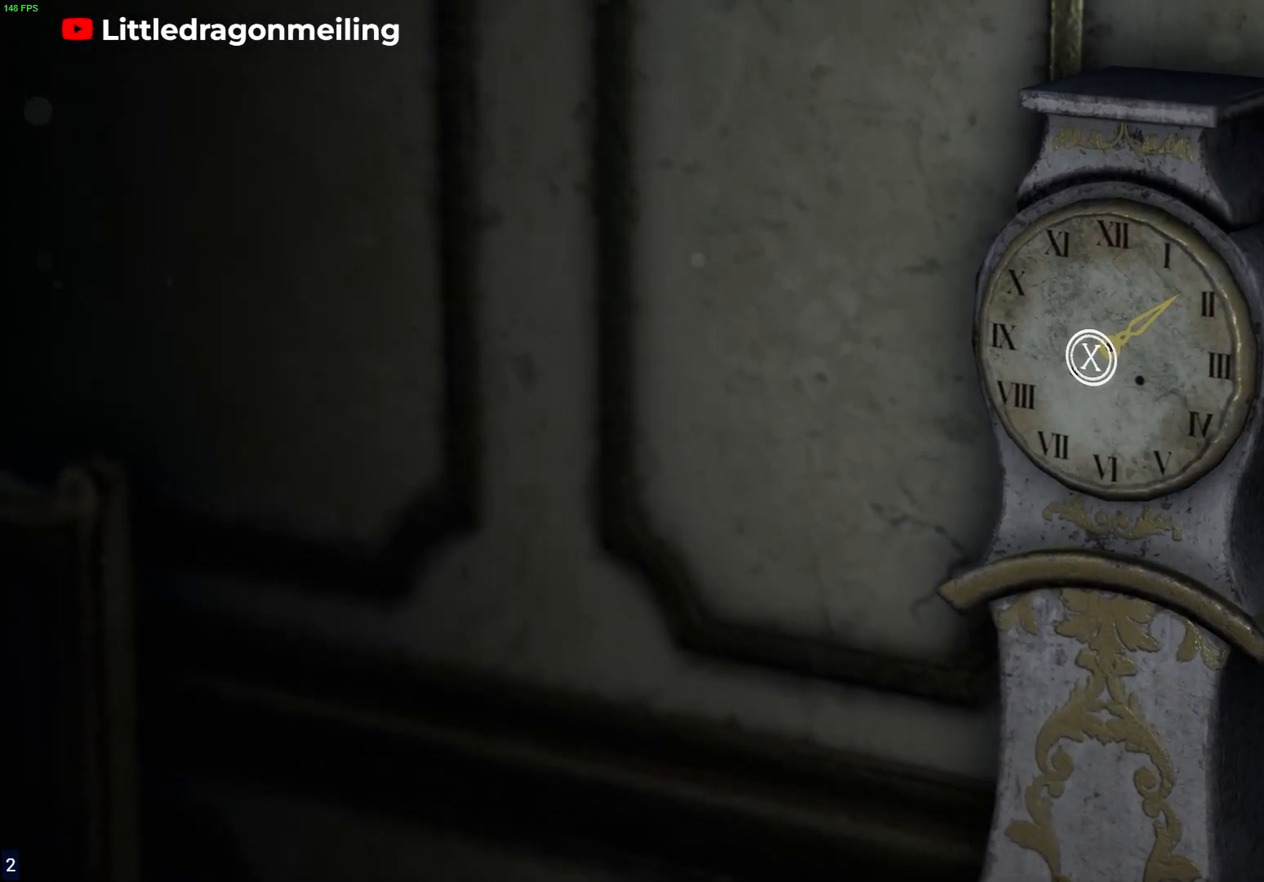
{"dt_ms": 500, "buttons": [], "left_stick": "up-left", "right_stick": "center", "events": []}
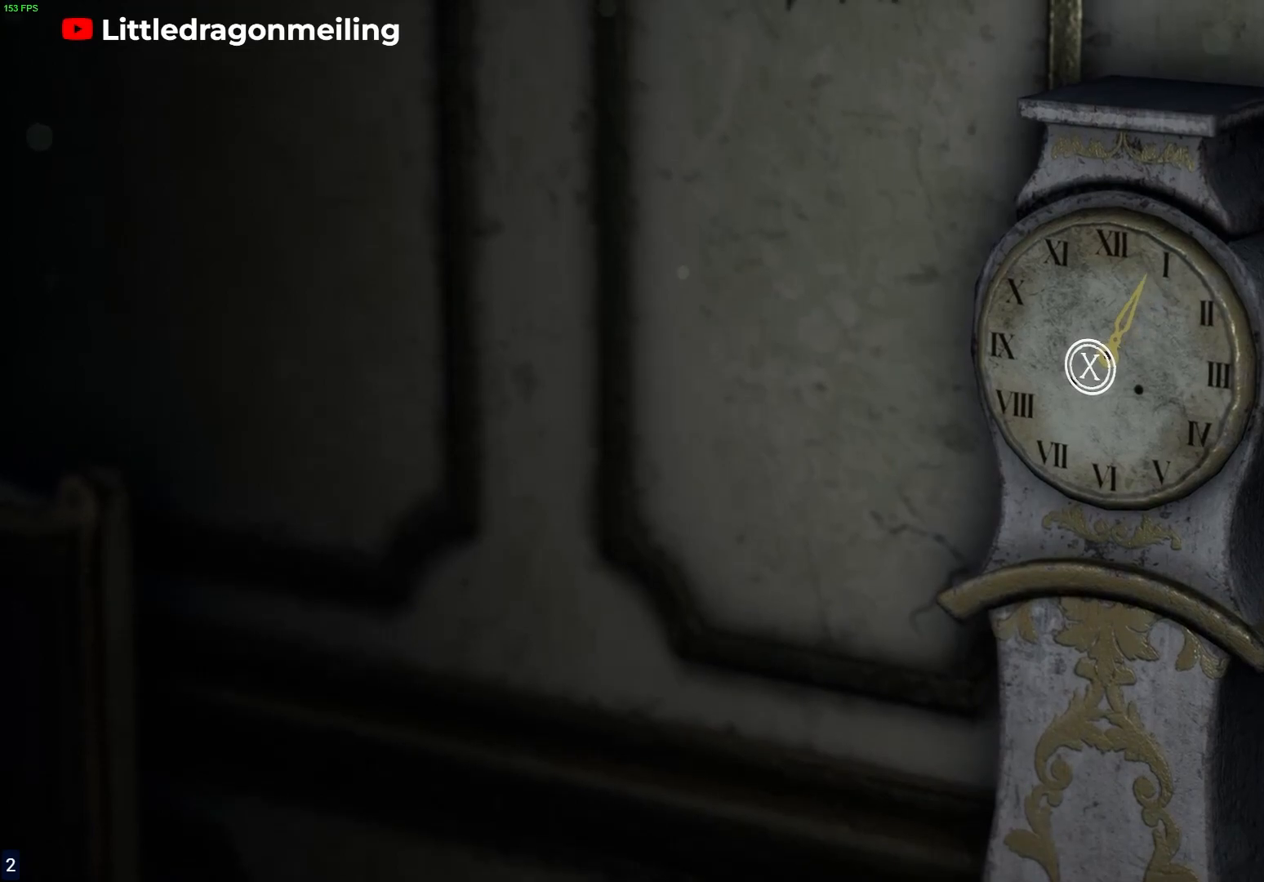
{"dt_ms": 500, "buttons": [], "left_stick": "up-left", "right_stick": "center", "events": []}
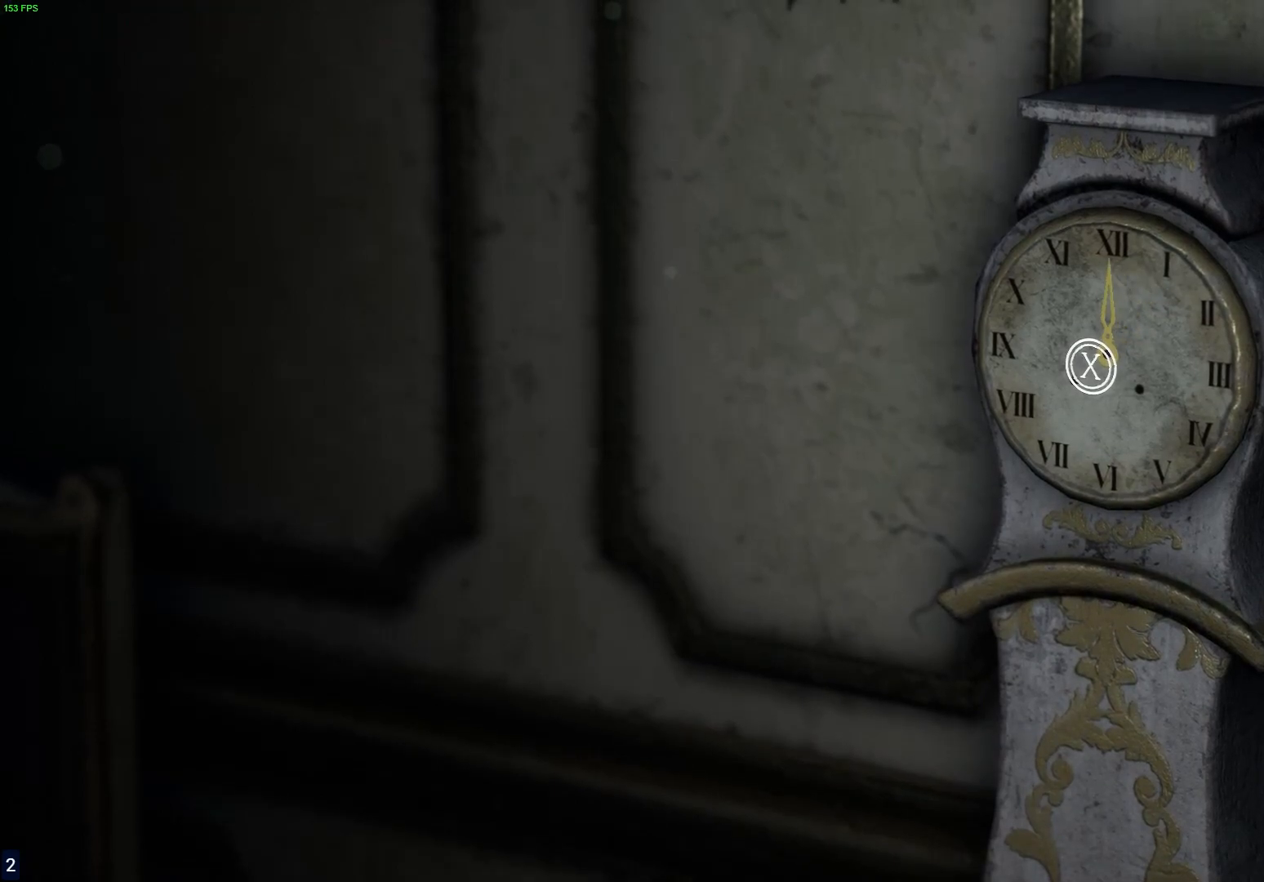
{"dt_ms": 500, "buttons": [], "left_stick": "up-left", "right_stick": "center", "events": []}
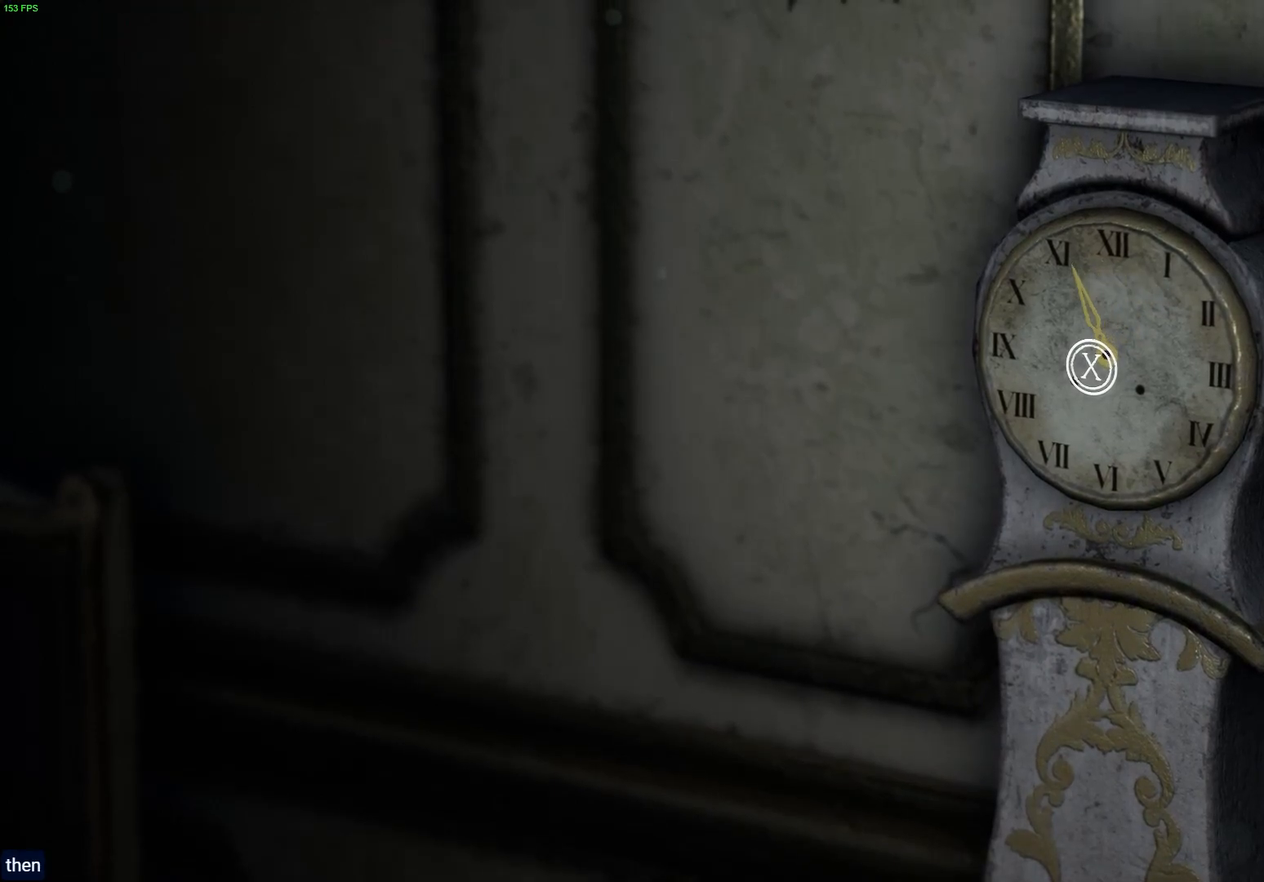
{"dt_ms": 500, "buttons": [], "left_stick": "up-left", "right_stick": "center", "events": []}
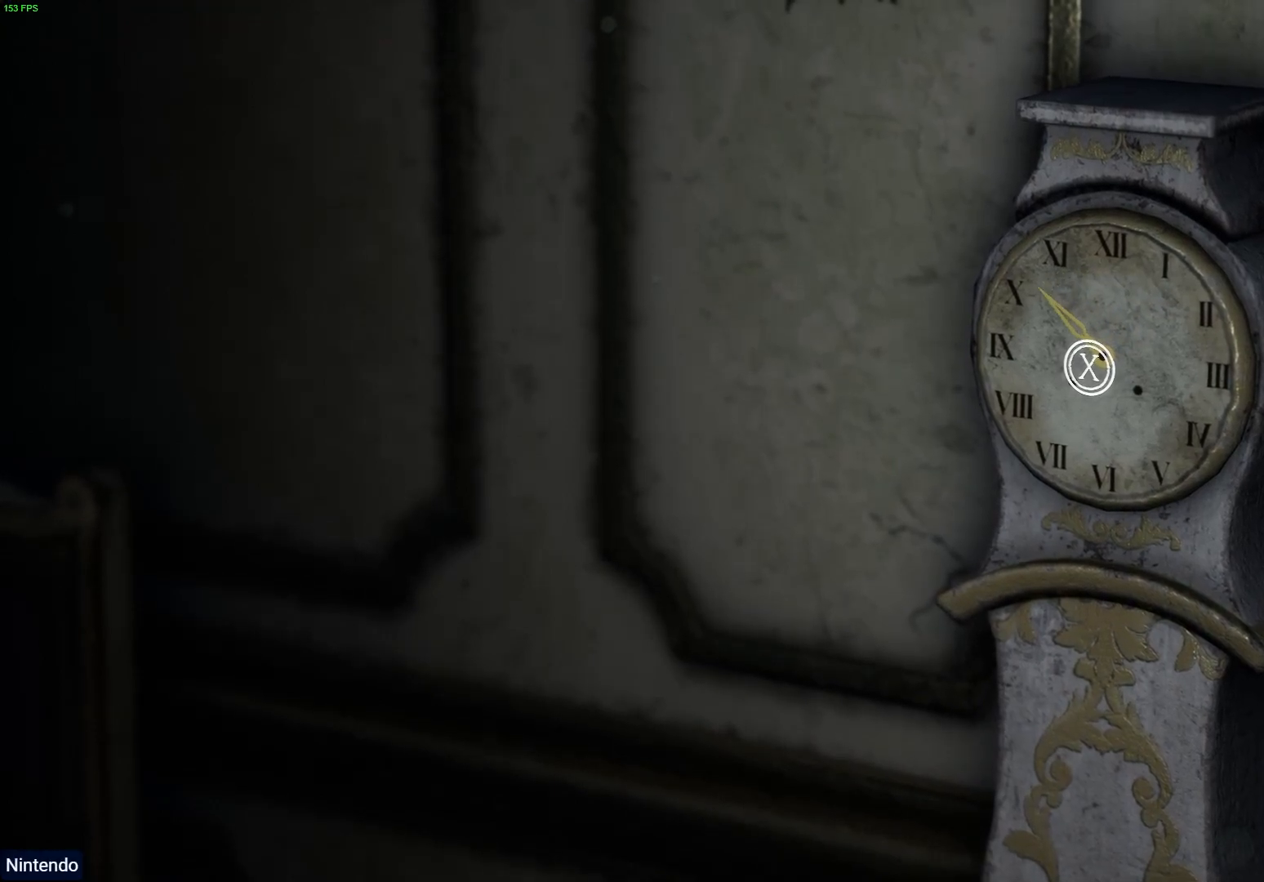
{"dt_ms": 500, "buttons": [], "left_stick": "center", "right_stick": "center", "events": [[167, "left_stick", "center"]]}
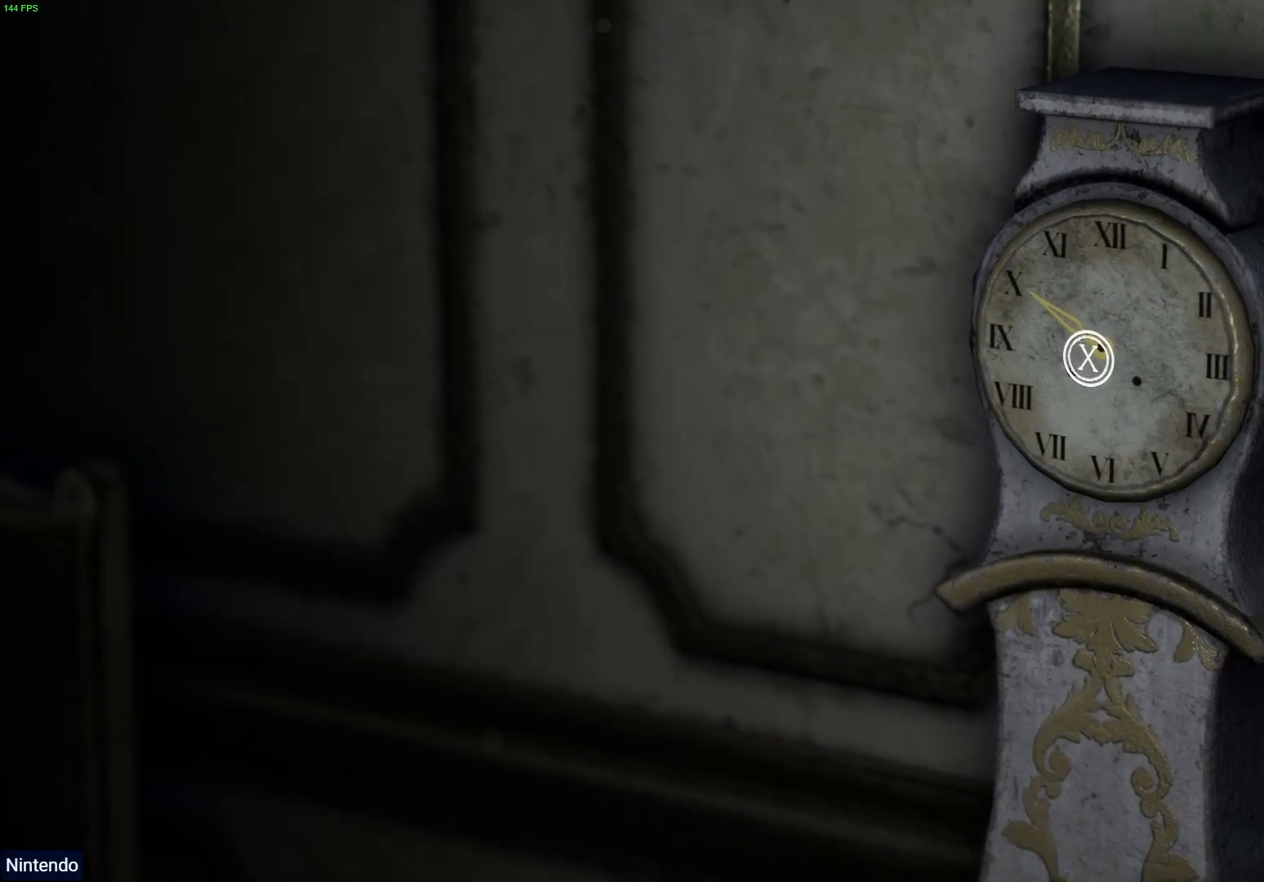
{"dt_ms": 500, "buttons": ["SQUARE"], "left_stick": "center", "right_stick": "center", "events": [[83, "left_stick", "up-left"], [233, "left_stick", "center"], [467, "SQUARE", "down"]]}
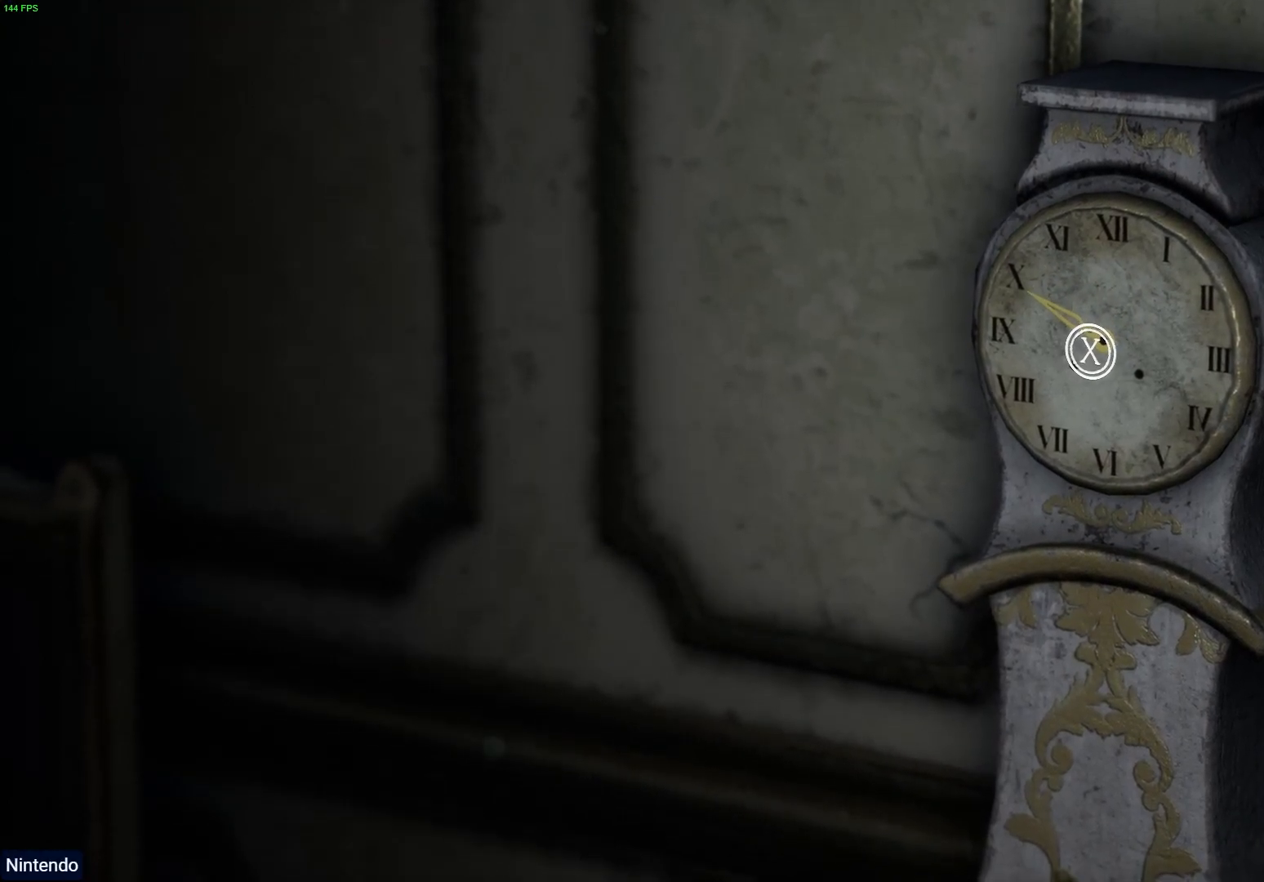
{"dt_ms": 500, "buttons": [], "left_stick": "center", "right_stick": "center", "events": [[67, "SQUARE", "up"]]}
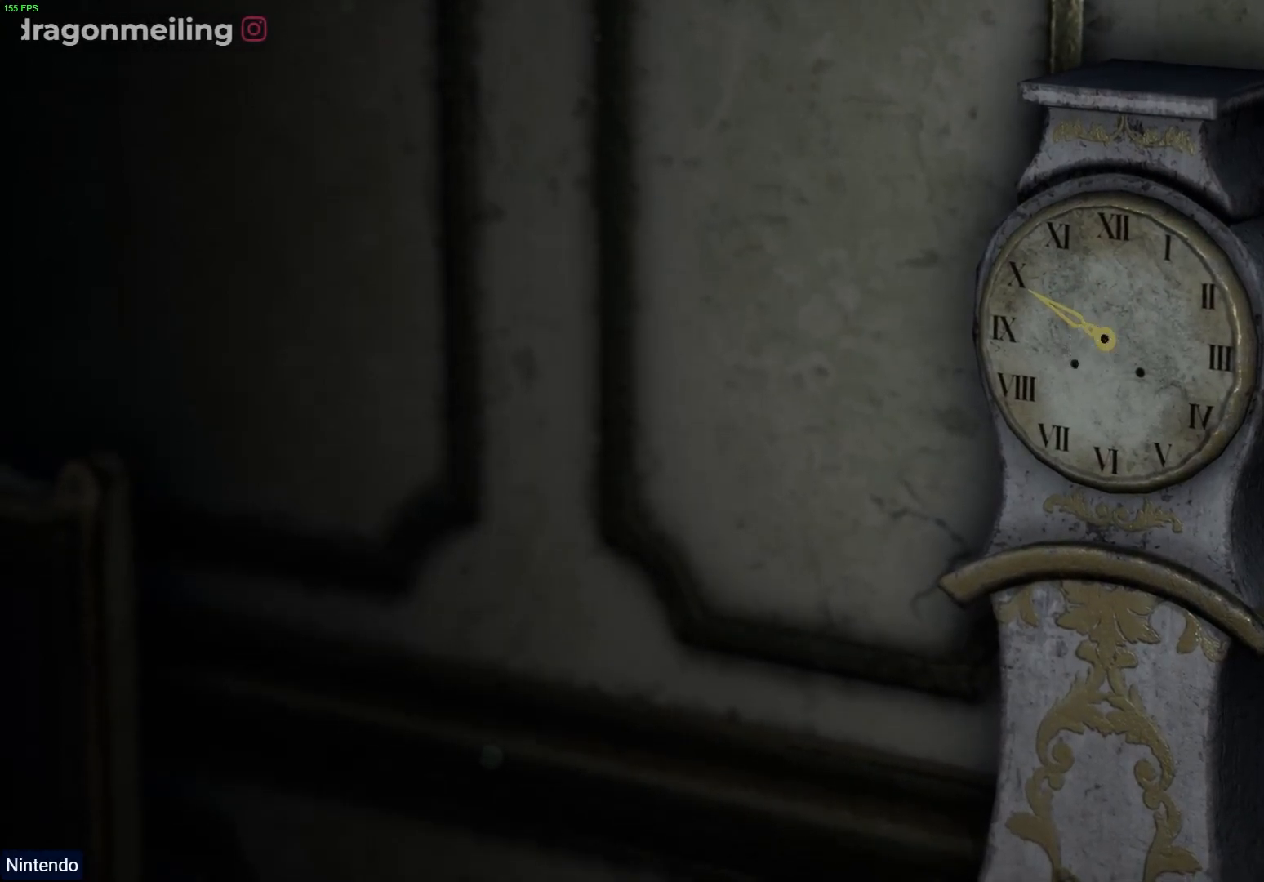
{"dt_ms": 500, "buttons": [], "left_stick": "center", "right_stick": "center", "events": []}
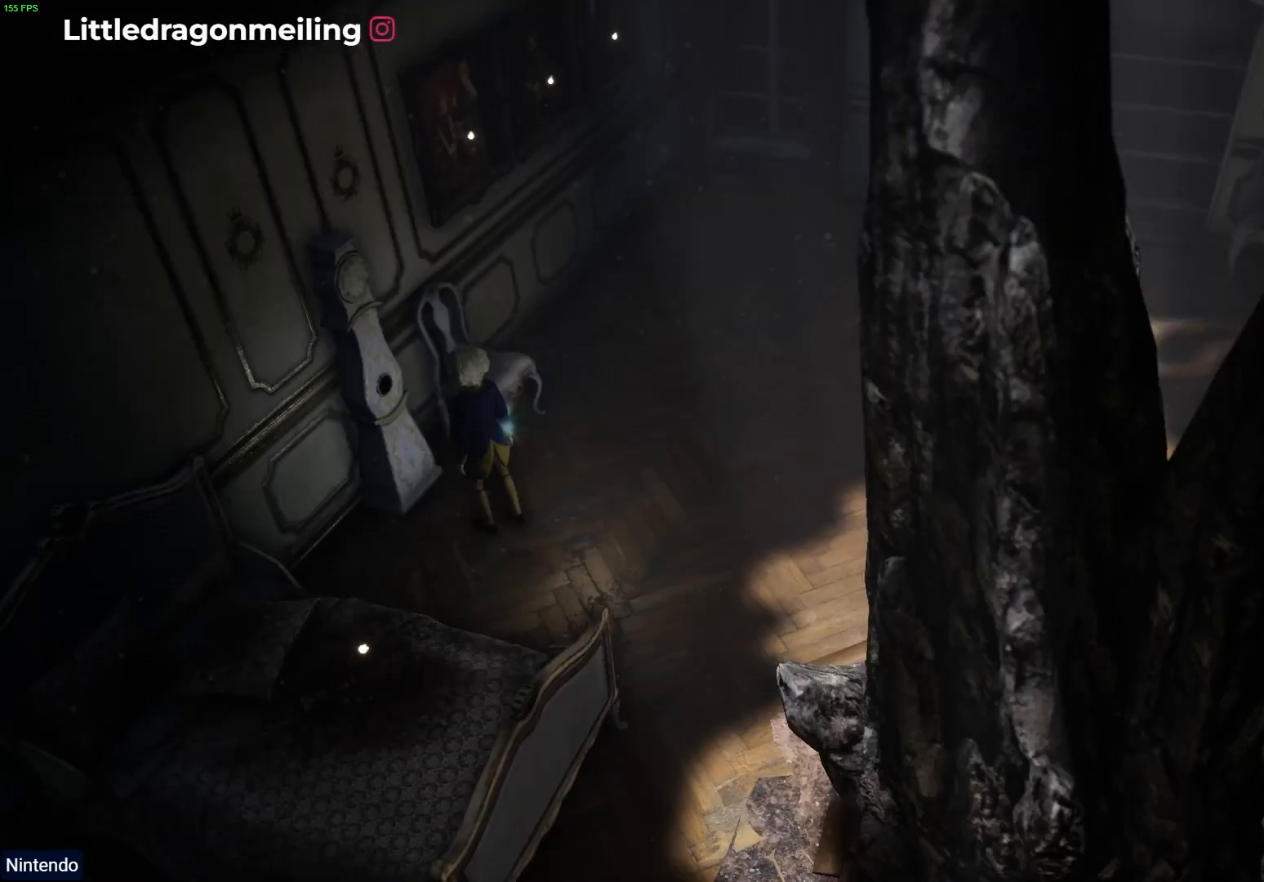
{"dt_ms": 500, "buttons": [], "left_stick": "center", "right_stick": "center", "events": []}
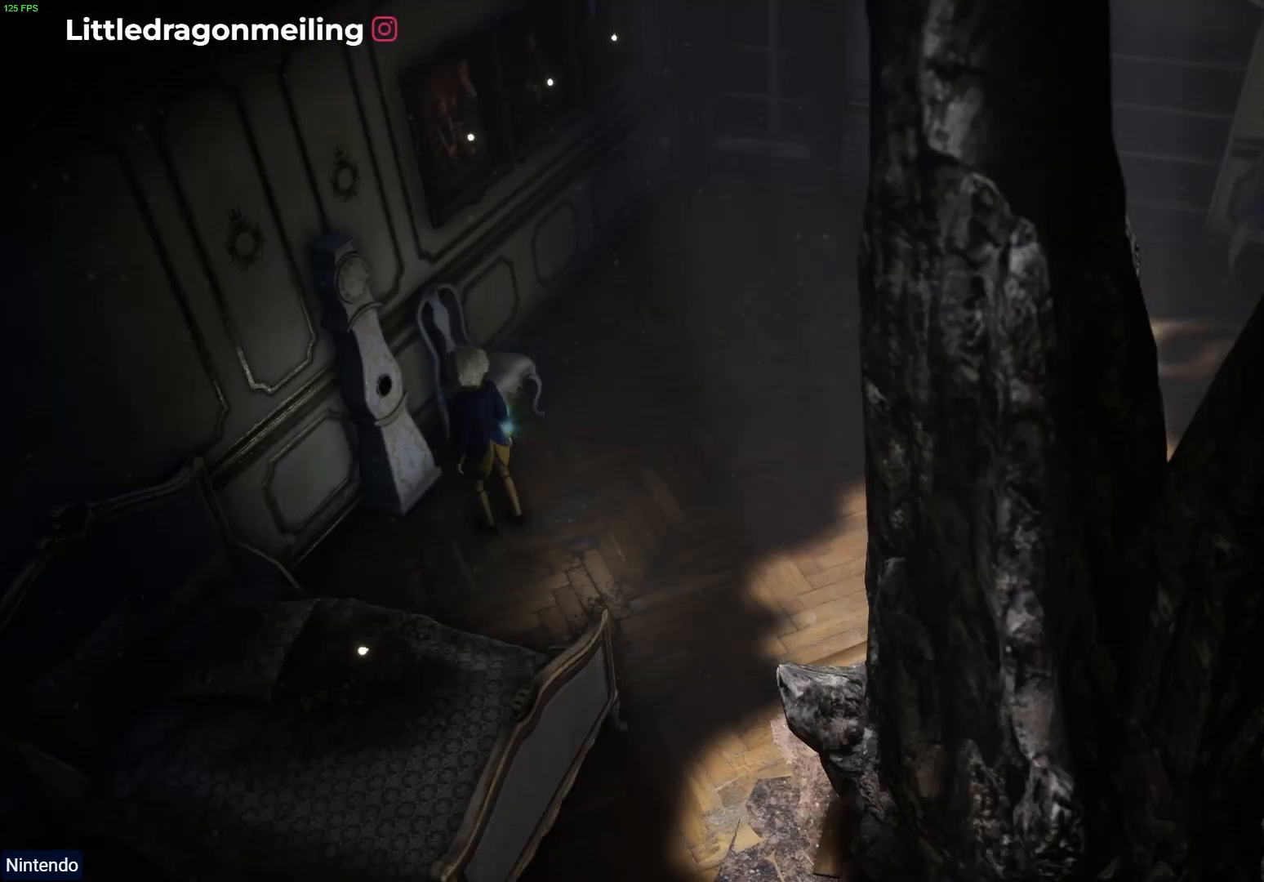
{"dt_ms": 500, "buttons": [], "left_stick": "right", "right_stick": "center", "events": [[383, "left_stick", "right"]]}
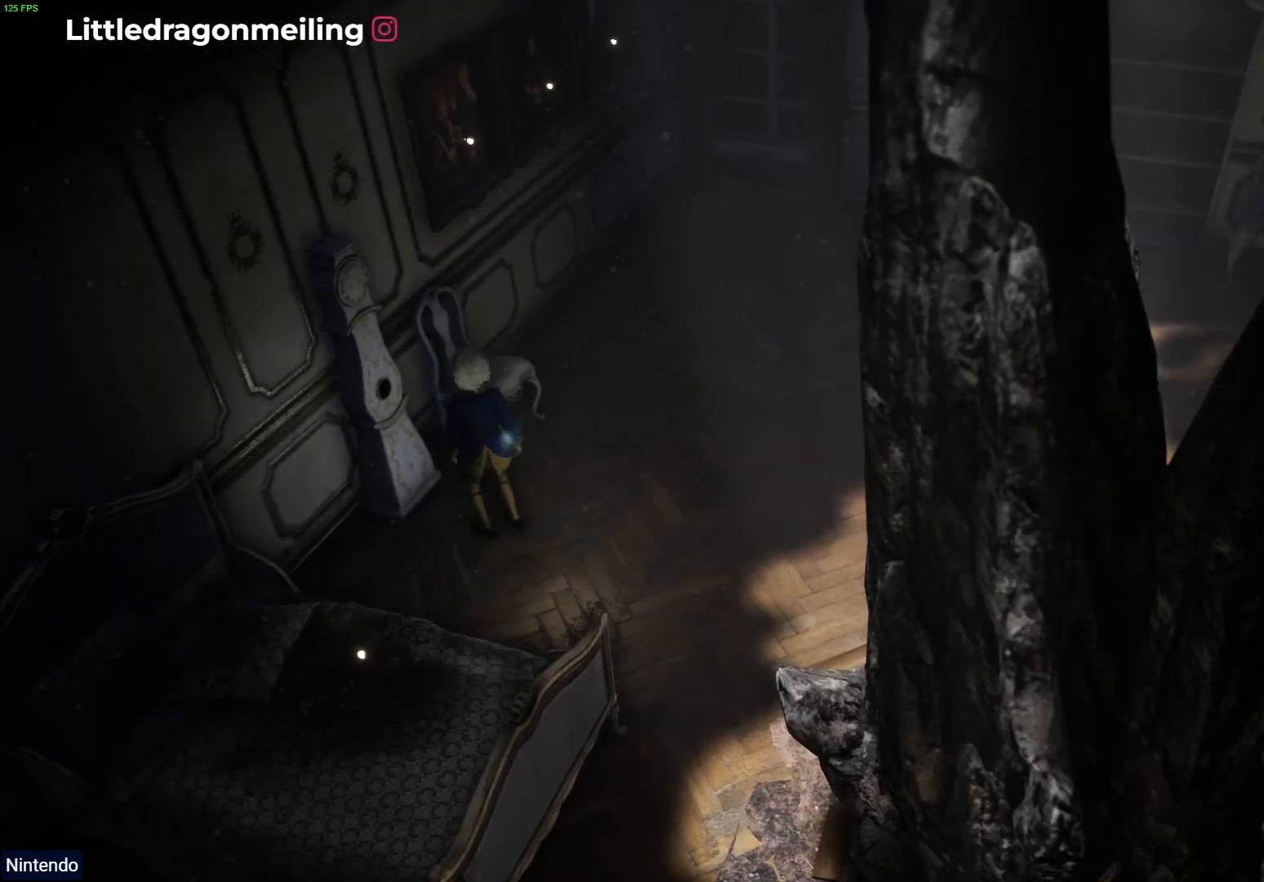
{"dt_ms": 500, "buttons": [], "left_stick": "right", "right_stick": "center", "events": []}
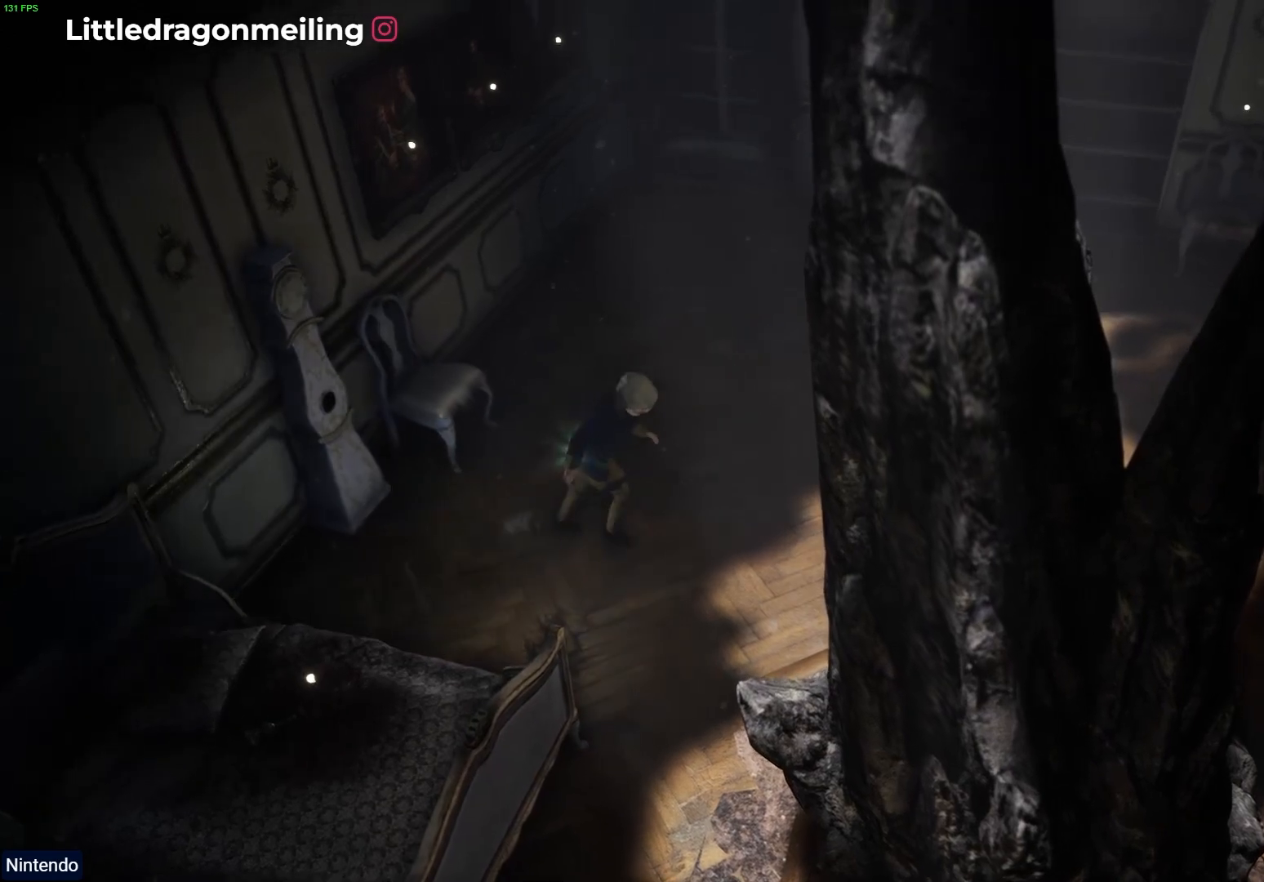
{"dt_ms": 1000, "buttons": [], "left_stick": "right", "right_stick": "center"}
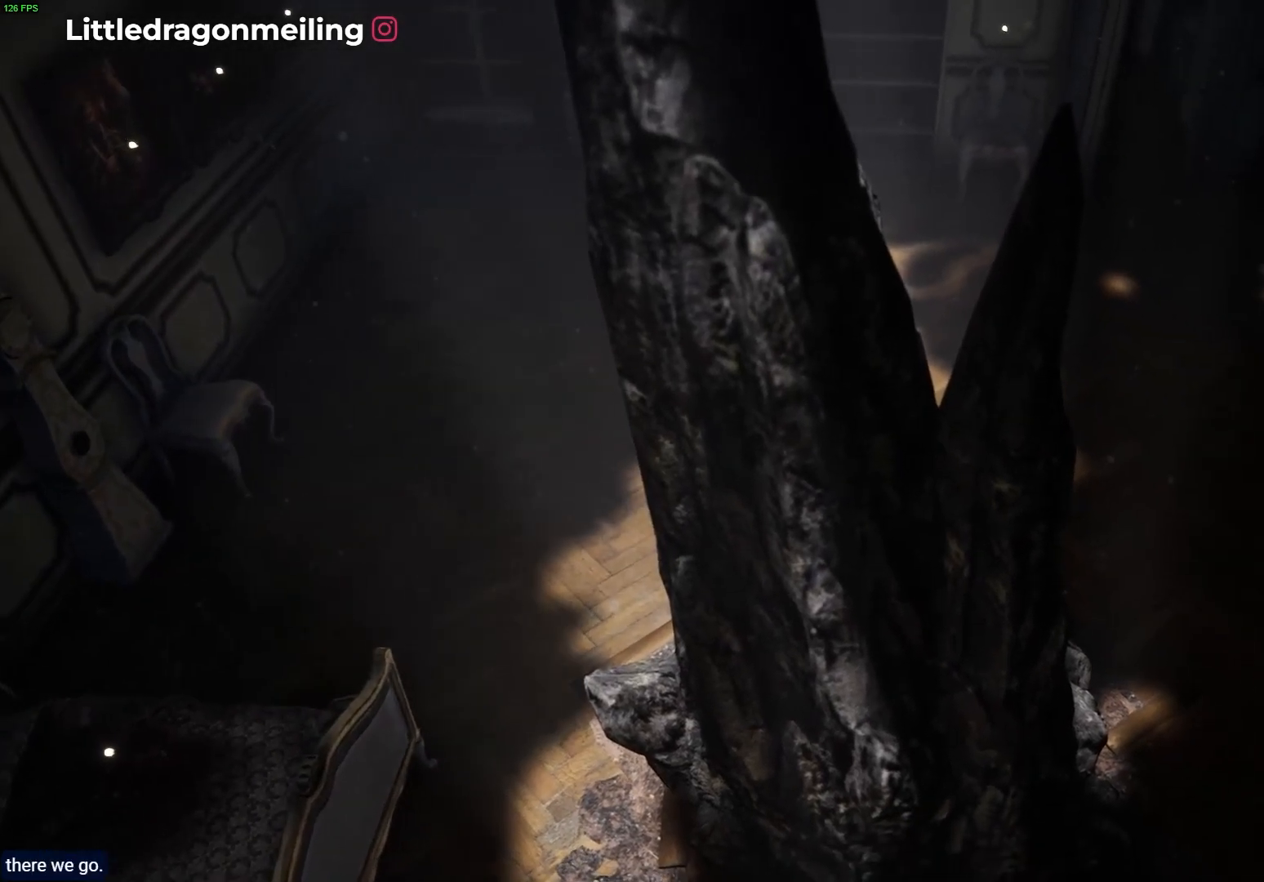
{"dt_ms": 500, "buttons": [], "left_stick": "center", "right_stick": "center", "events": [[100, "left_stick", "center"]]}